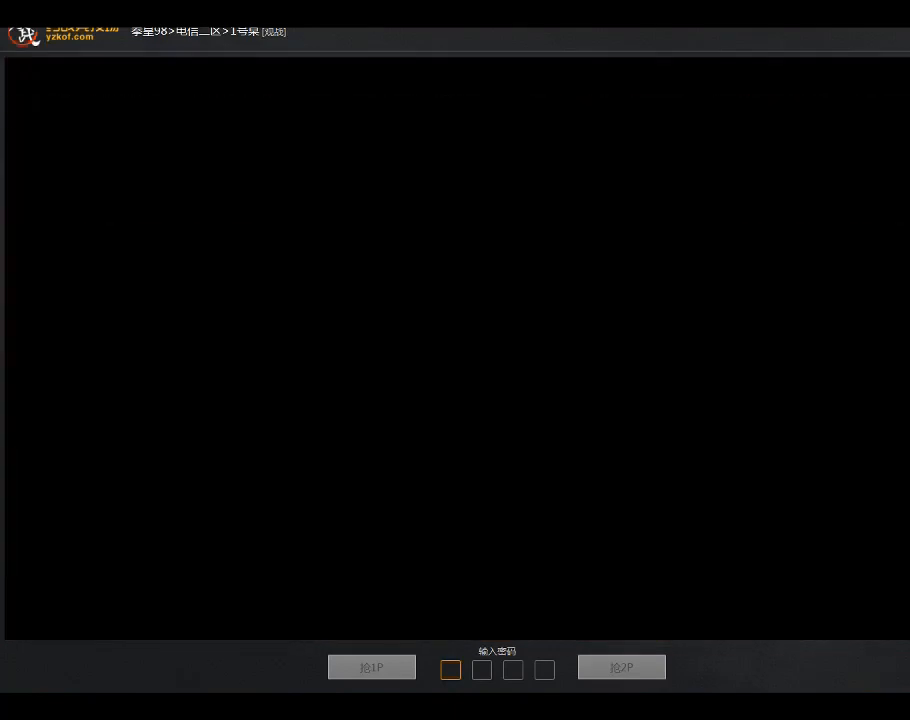
Gameplay with a controller (arcade stick); each line is a JSON object with the inputs held at the frame after it. "events" lists button and stick changes between this image and that frame as [ms after this image, input, new state], when the widget could be followed in between. Not read: D L3 R3.
{"buttons": [], "left_stick": "center", "events": []}
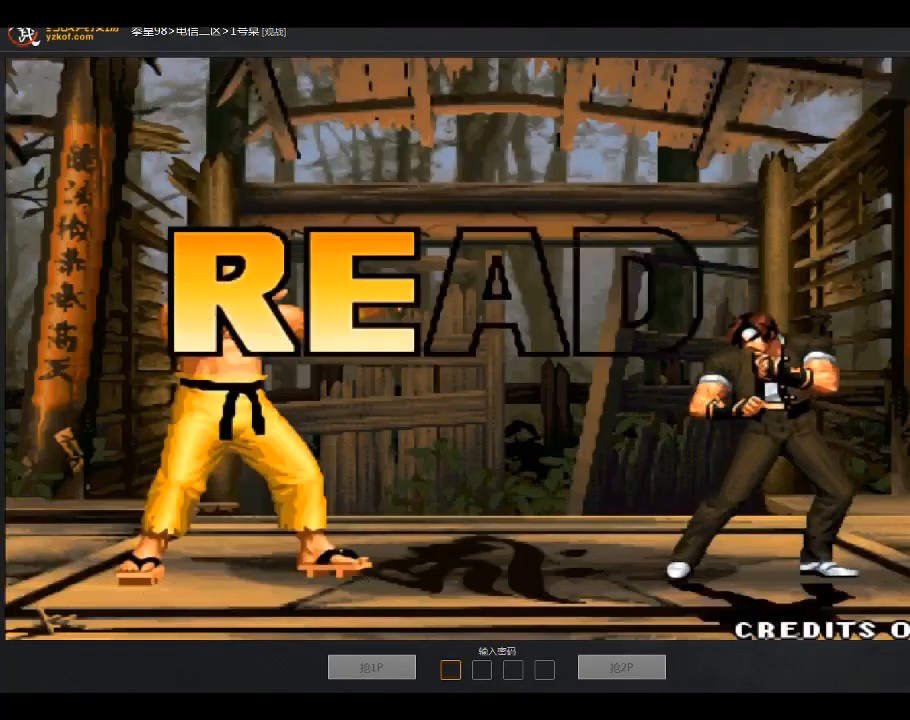
{"buttons": [], "left_stick": "right", "events": [[134, "left_stick", "right"], [234, "left_stick", "down"], [300, "left_stick", "down-left"], [434, "left_stick", "right"]]}
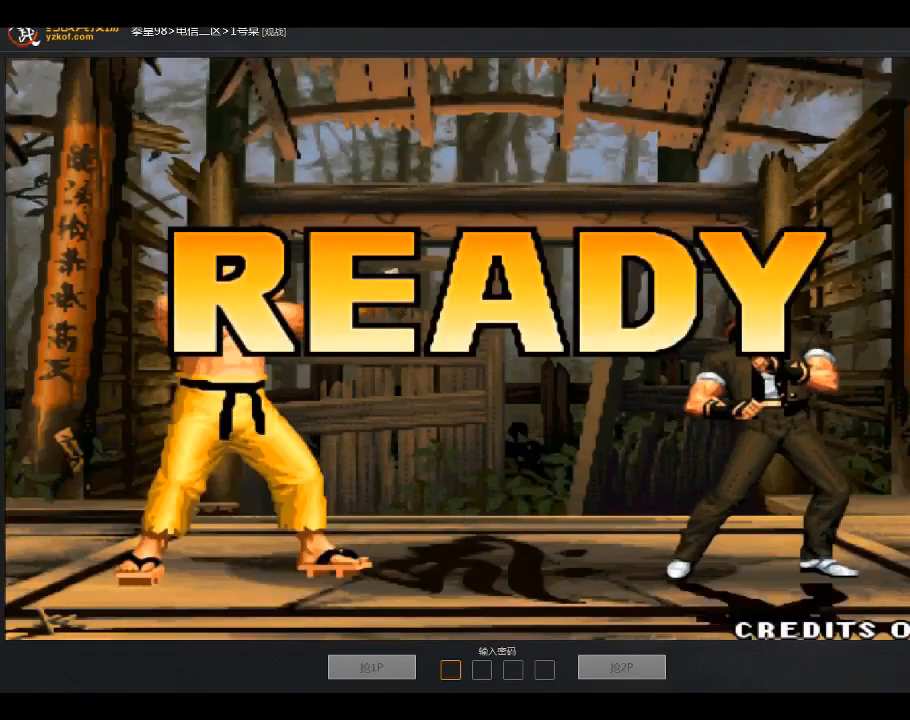
{"buttons": [], "left_stick": "center", "events": [[33, "left_stick", "down-left"], [133, "left_stick", "up"], [233, "left_stick", "down-right"], [333, "left_stick", "down-left"], [433, "left_stick", "center"]]}
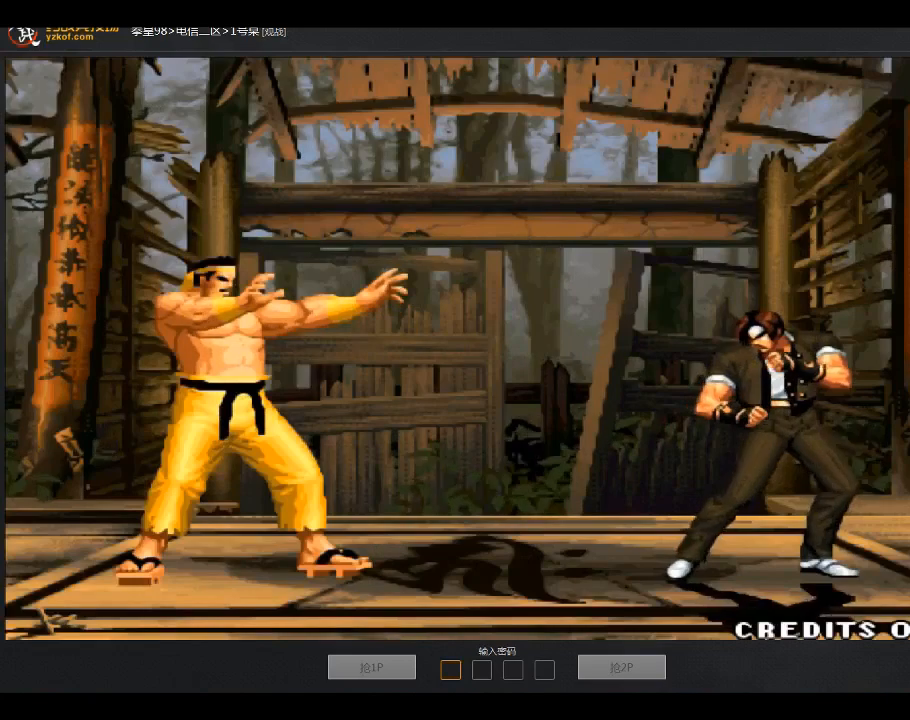
{"buttons": [], "left_stick": "center", "events": []}
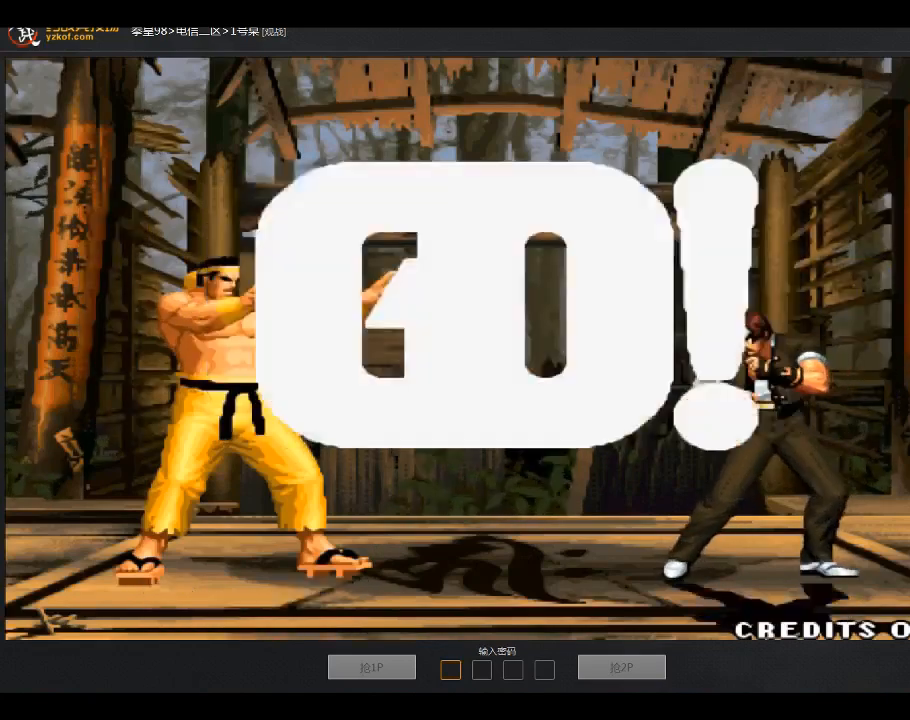
{"buttons": ["B"], "left_stick": "center", "events": [[233, "left_stick", "right"], [333, "left_stick", "down"], [400, "B", "down"], [433, "left_stick", "right"], [500, "left_stick", "center"]]}
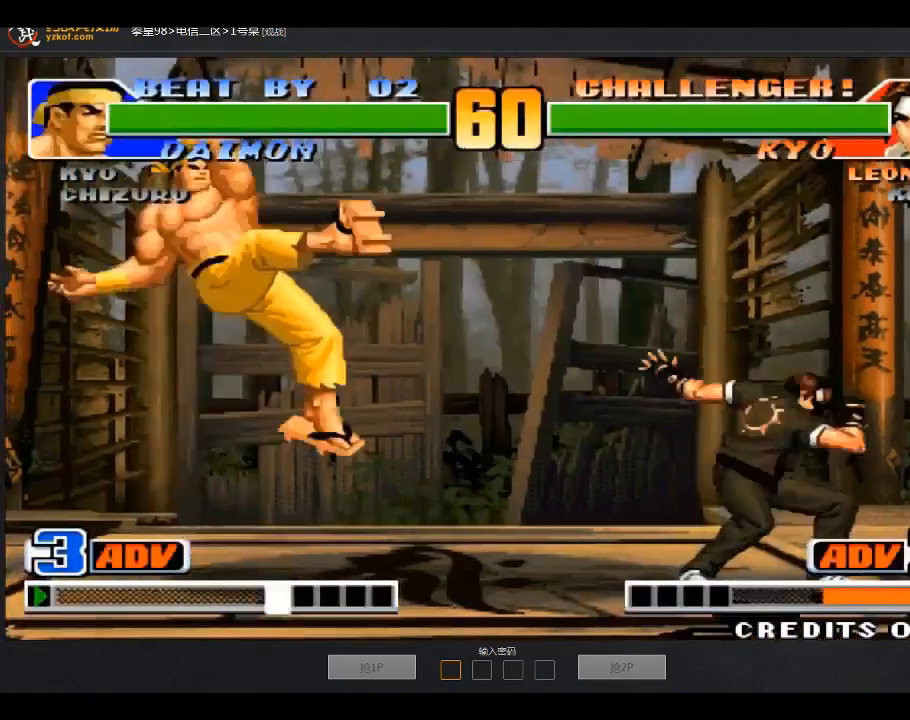
{"buttons": [], "left_stick": "center", "events": [[334, "B", "up"]]}
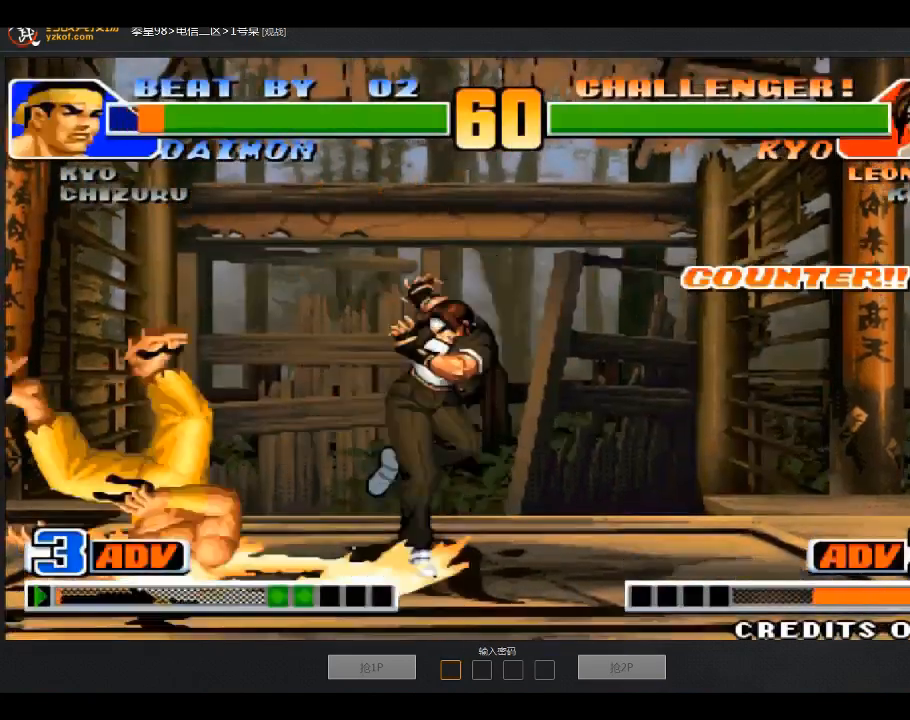
{"buttons": [], "left_stick": "center", "events": [[333, "A", "down"], [433, "A", "up"]]}
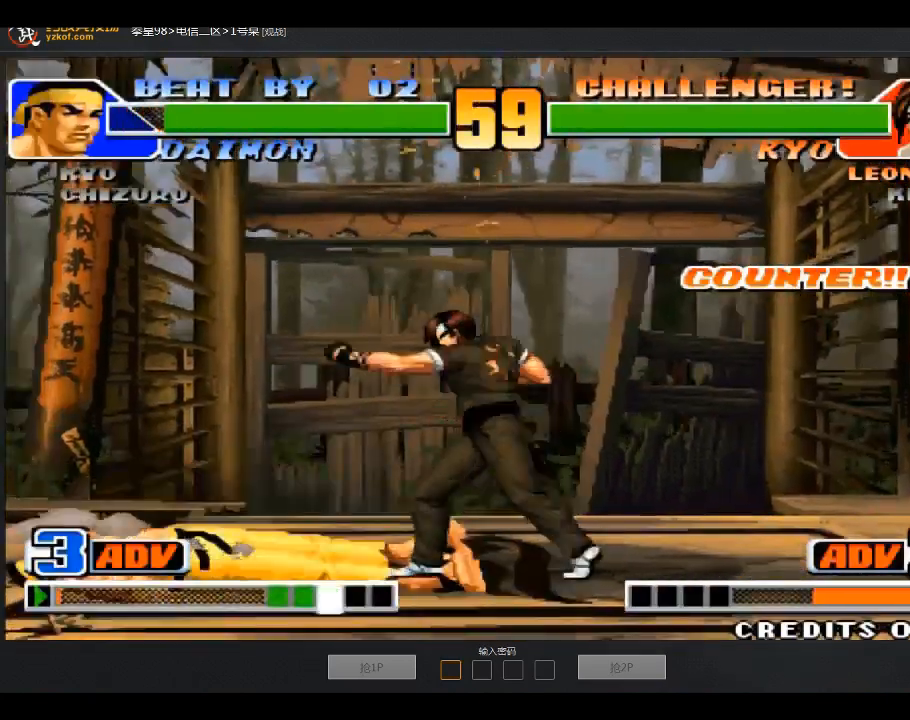
{"buttons": ["C"], "left_stick": "down", "events": [[100, "left_stick", "down"], [200, "left_stick", "left"], [334, "left_stick", "down"], [400, "C", "down"]]}
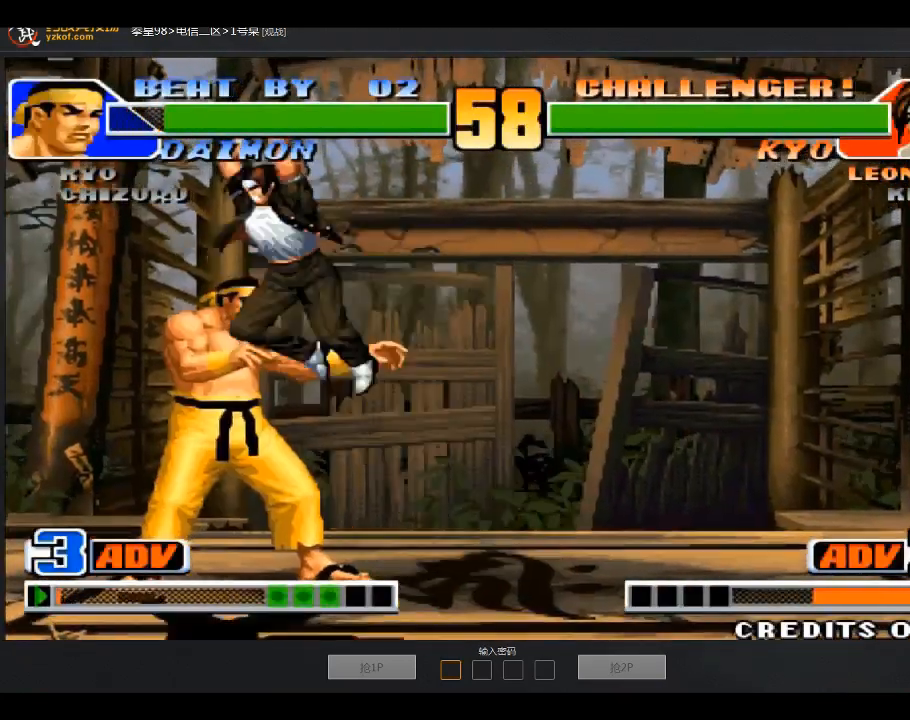
{"buttons": [], "left_stick": "left", "events": [[100, "left_stick", "center"], [133, "C", "up"], [433, "left_stick", "left"]]}
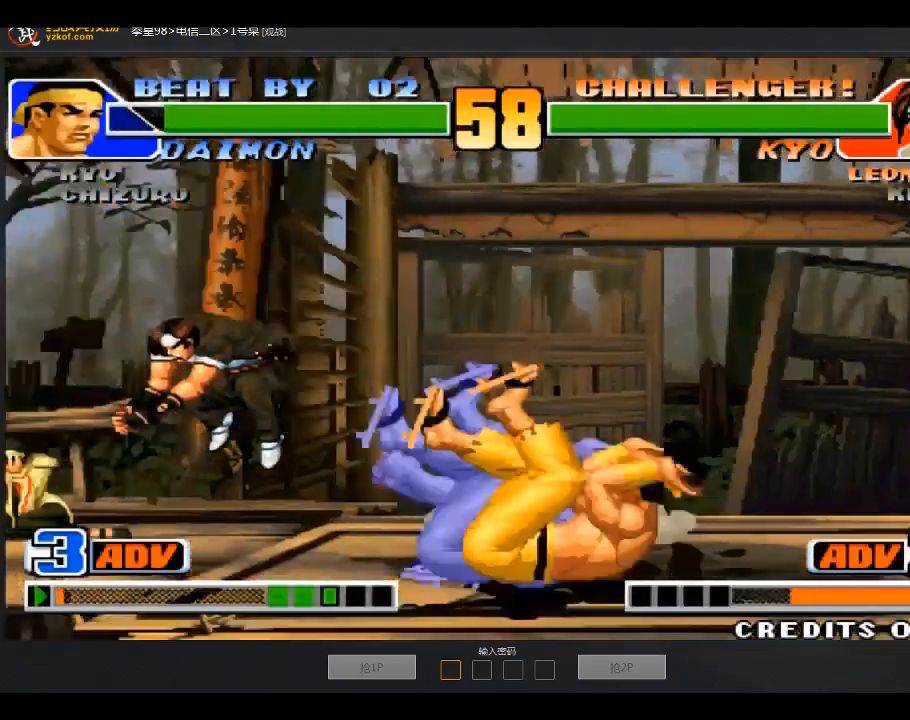
{"buttons": [], "left_stick": "down-left", "events": [[33, "left_stick", "down"], [100, "left_stick", "center"], [234, "left_stick", "right"], [434, "left_stick", "down-right"], [501, "left_stick", "down-left"]]}
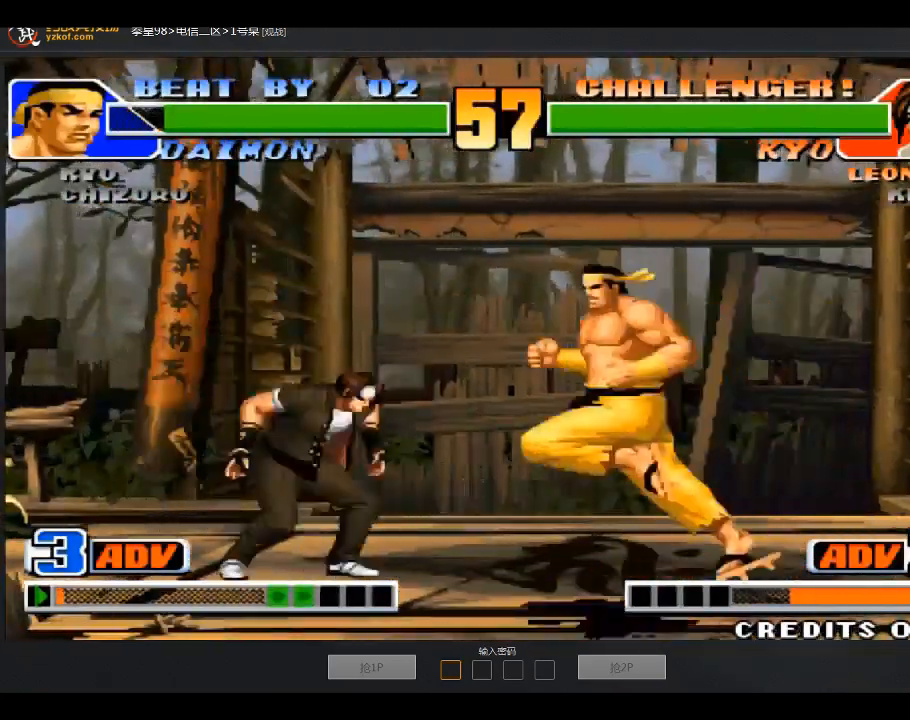
{"buttons": ["A"], "left_stick": "left", "events": [[33, "A", "down"], [33, "left_stick", "left"]]}
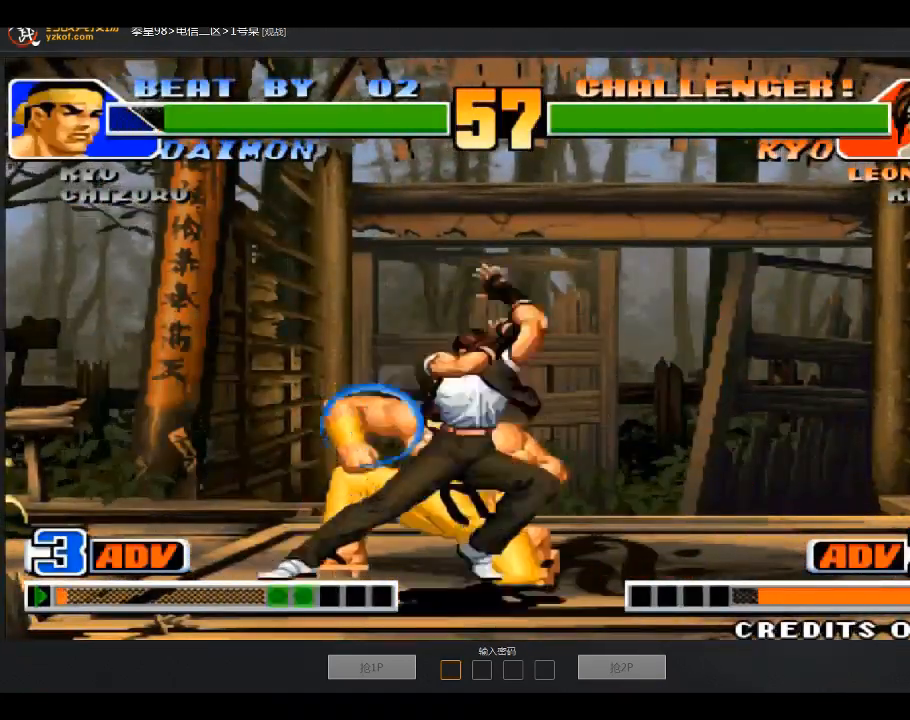
{"buttons": [], "left_stick": "center", "events": [[234, "A", "up"], [234, "left_stick", "center"]]}
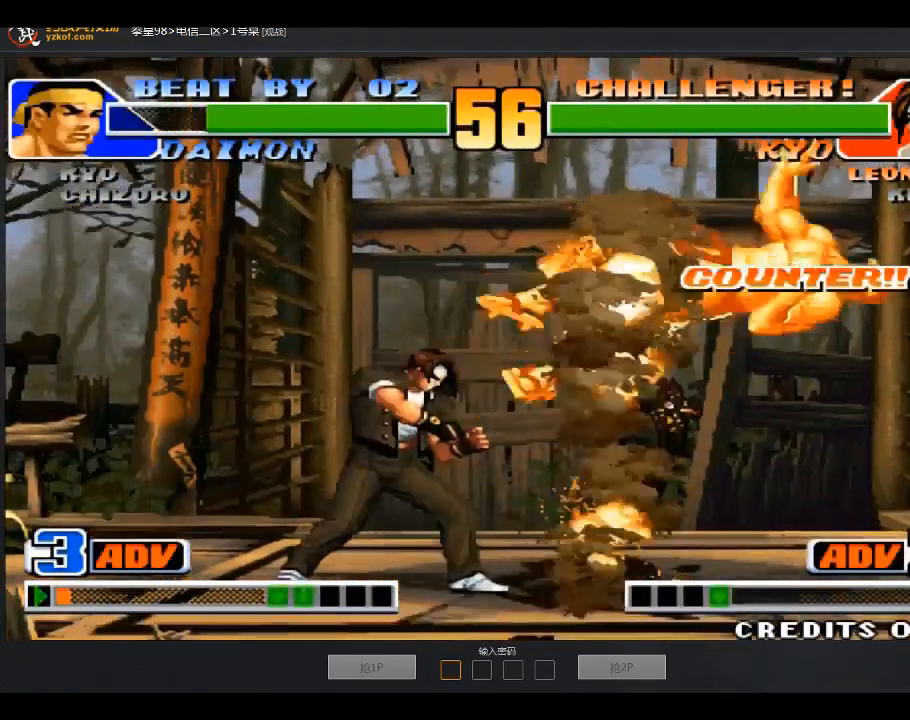
{"buttons": [], "left_stick": "left"}
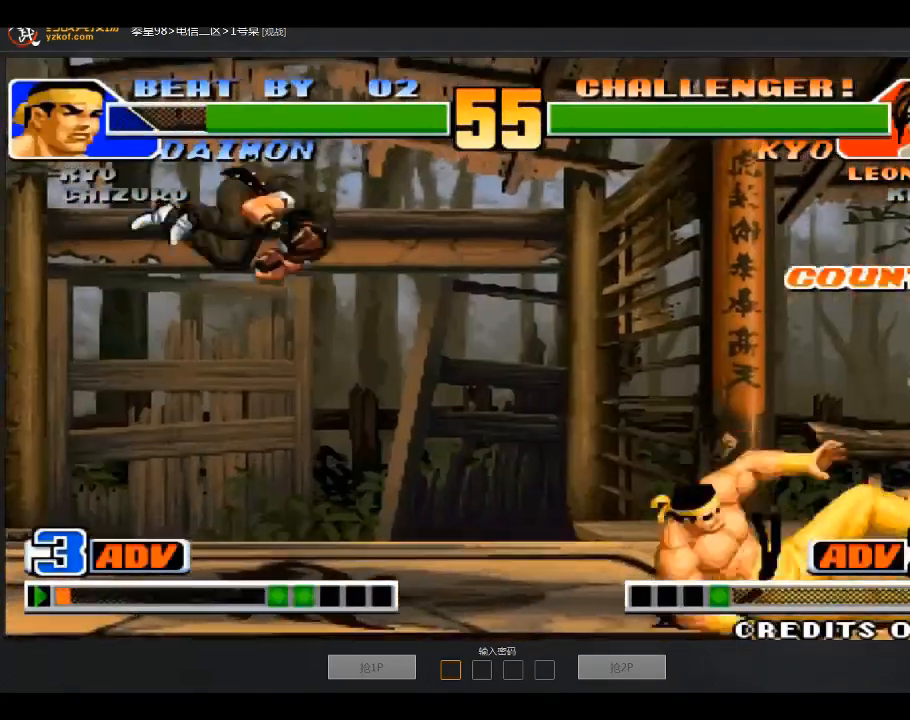
{"buttons": [], "left_stick": "right", "events": [[100, "left_stick", "down-left"], [234, "left_stick", "center"], [401, "left_stick", "down"], [501, "left_stick", "right"]]}
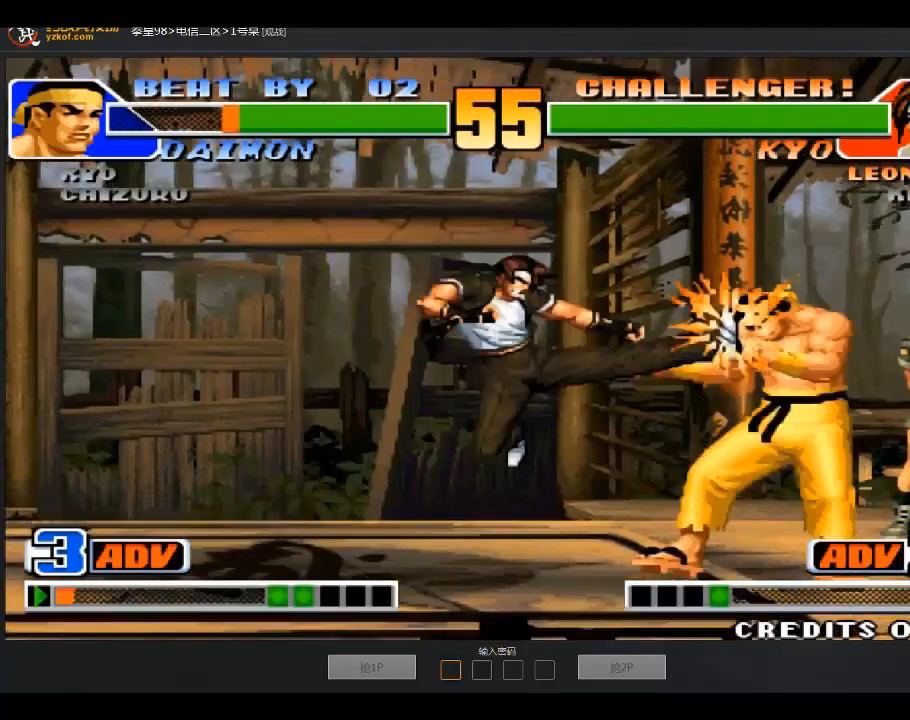
{"buttons": ["C"], "left_stick": "center", "events": [[33, "left_stick", "up-right"], [233, "left_stick", "center"], [300, "left_stick", "down"], [333, "C", "down"], [500, "left_stick", "center"]]}
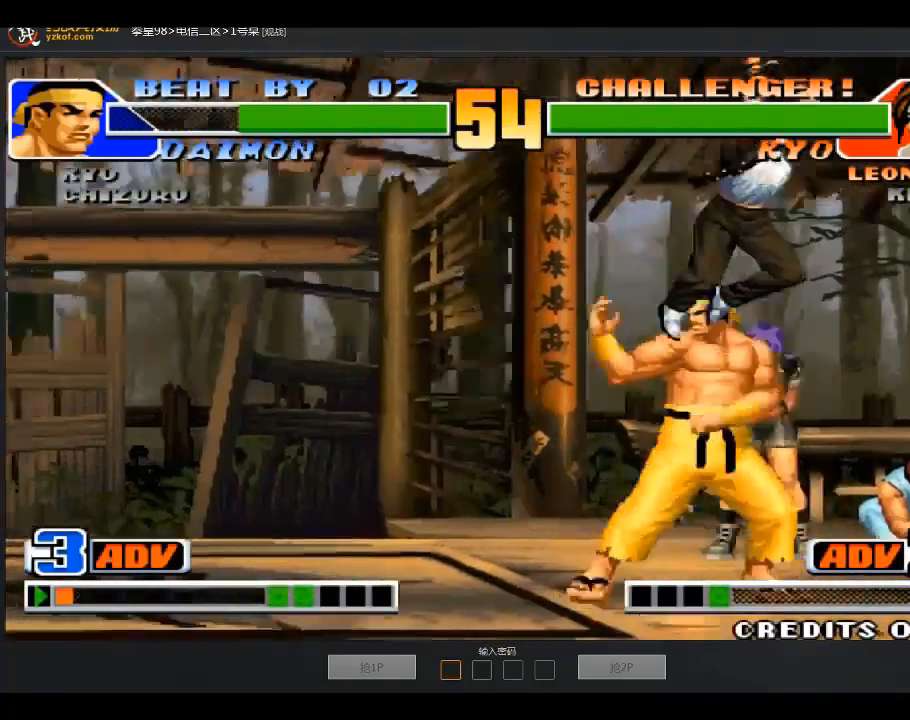
{"buttons": [], "left_stick": "down", "events": [[100, "C", "up"], [367, "left_stick", "down-right"], [434, "left_stick", "down"]]}
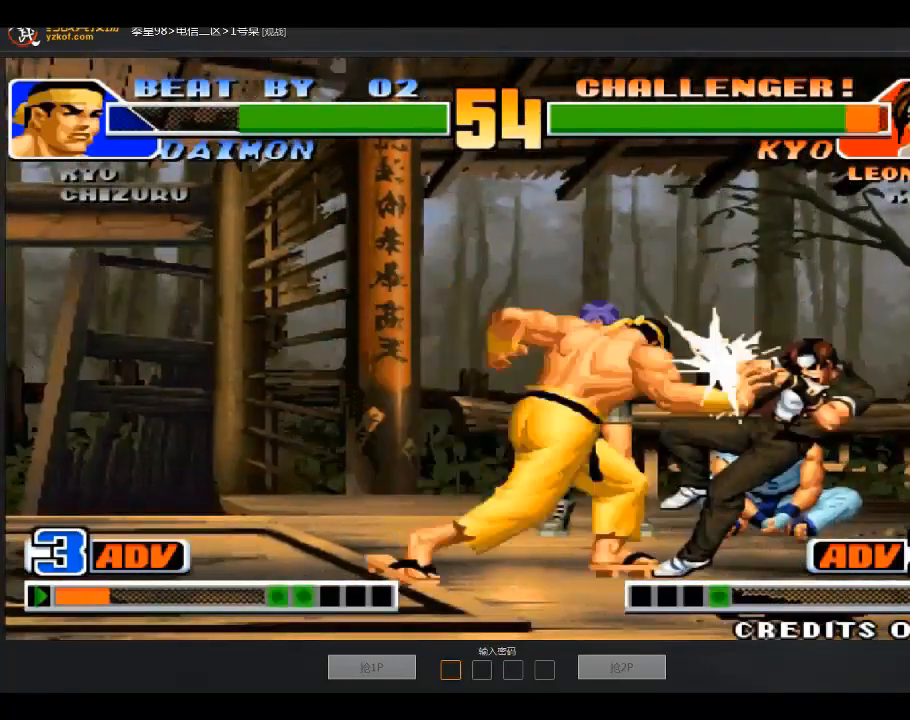
{"buttons": [], "left_stick": "center", "events": [[33, "left_stick", "down-right"], [233, "left_stick", "center"]]}
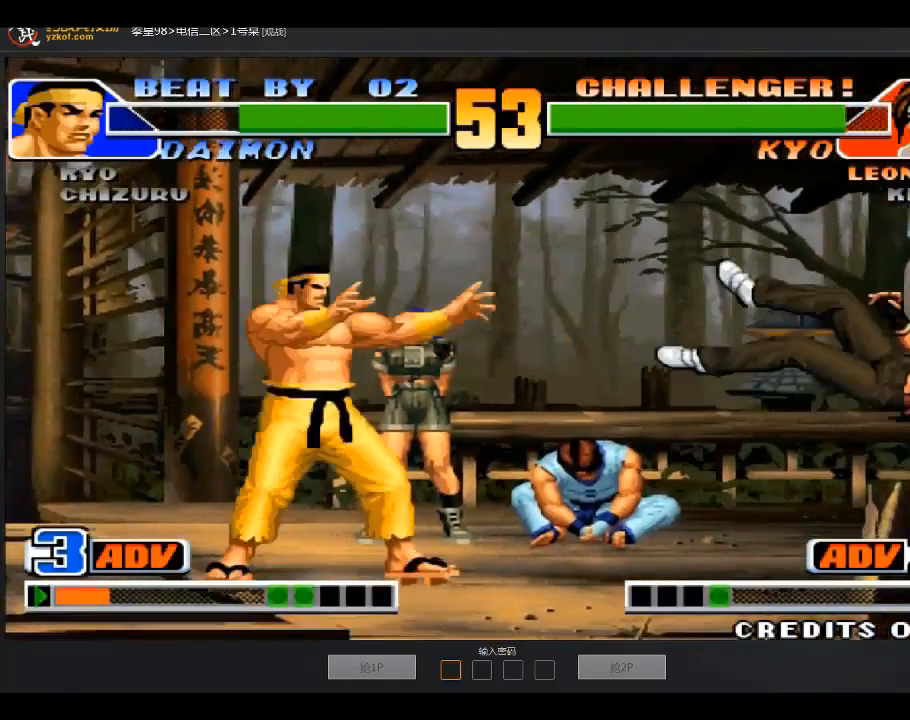
{"buttons": ["A"], "left_stick": "right", "events": [[67, "A", "down"], [67, "B", "down"], [134, "A", "up"], [134, "B", "up"], [167, "left_stick", "left"], [267, "left_stick", "down-right"], [334, "A", "down"], [334, "left_stick", "right"]]}
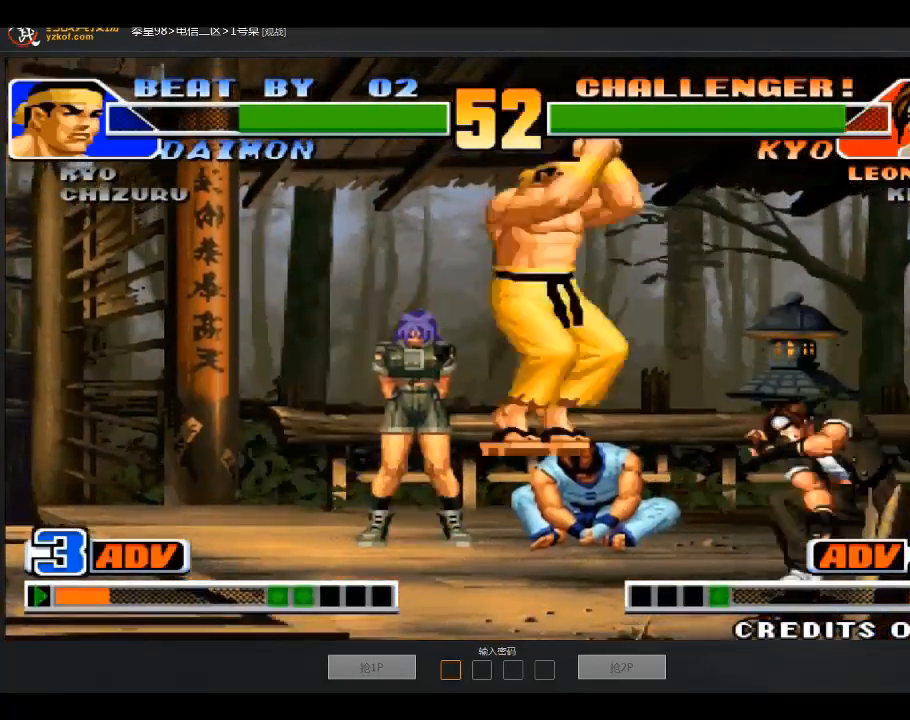
{"buttons": [], "left_stick": "center", "events": [[367, "left_stick", "center"], [433, "A", "up"]]}
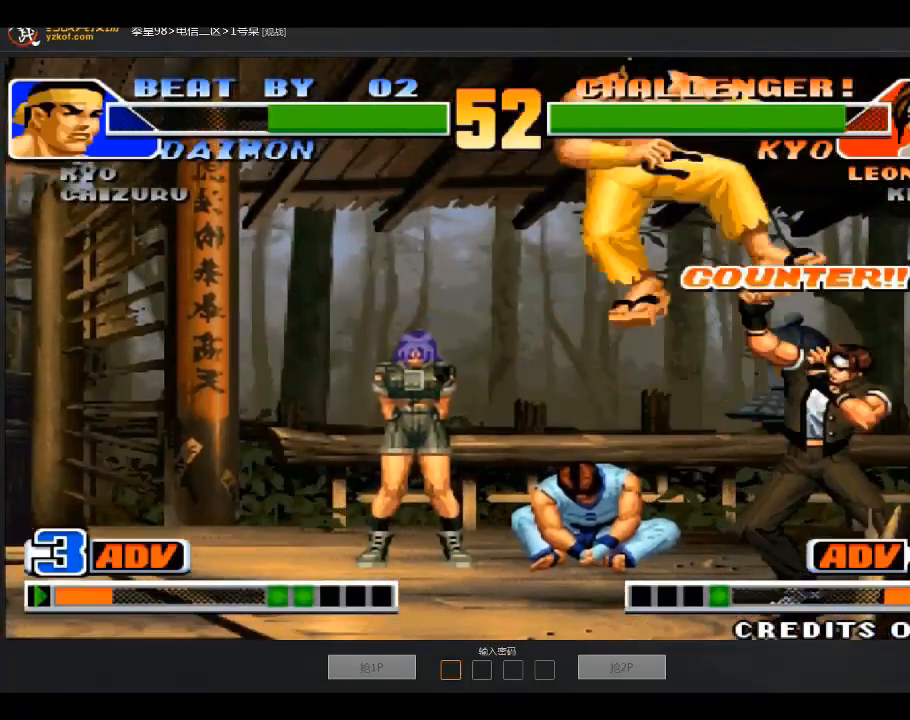
{"buttons": [], "left_stick": "center", "events": [[67, "left_stick", "right"], [234, "left_stick", "down-left"], [334, "left_stick", "center"]]}
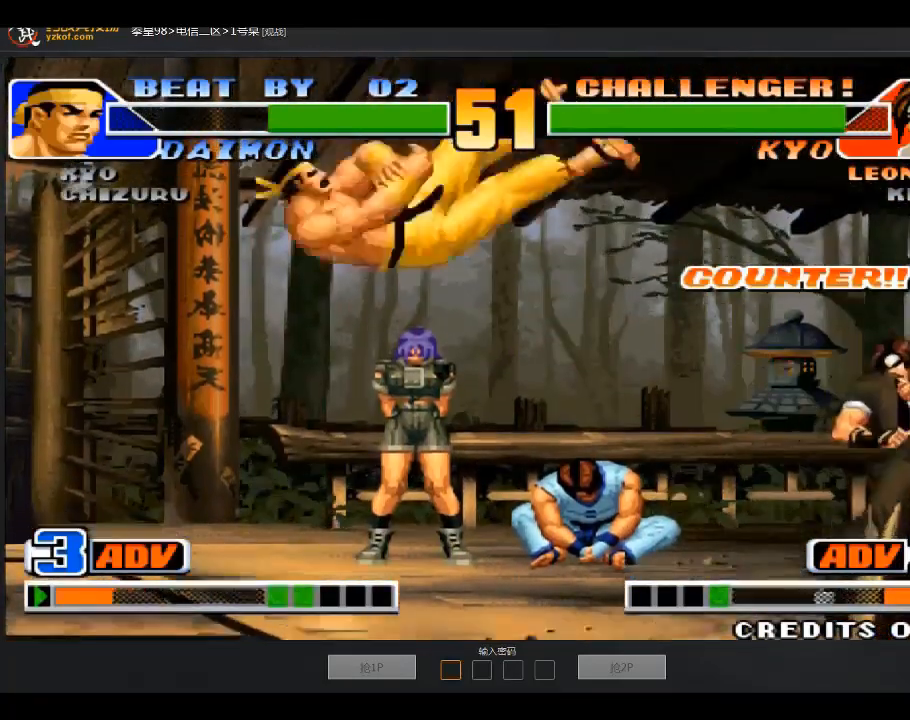
{"buttons": [], "left_stick": "left", "events": [[267, "left_stick", "left"], [333, "left_stick", "center"], [433, "left_stick", "left"]]}
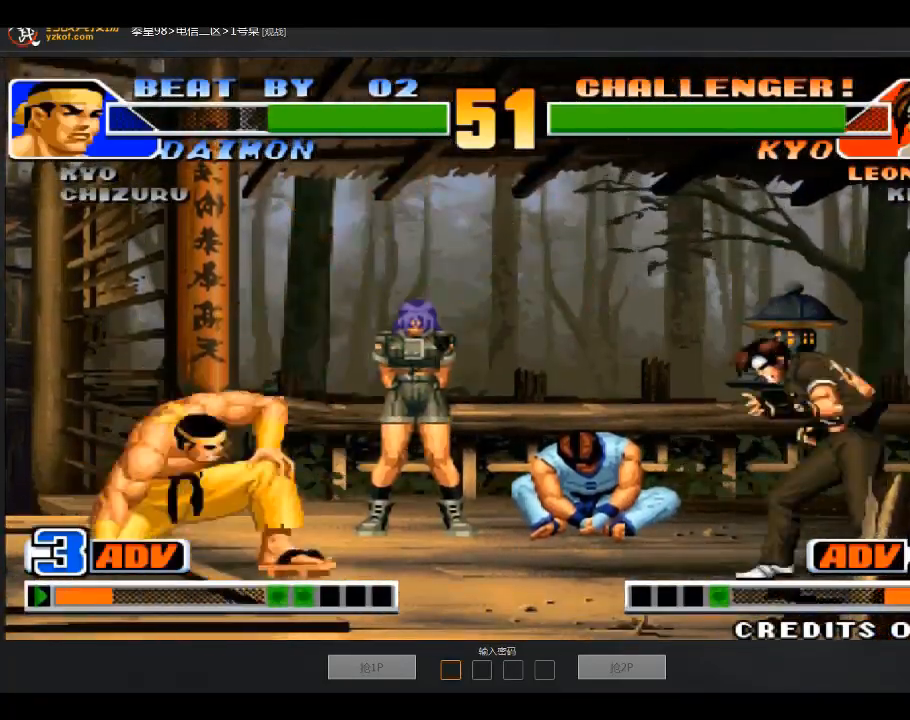
{"buttons": [], "left_stick": "down-right", "events": [[33, "left_stick", "down-left"], [234, "B", "down"], [367, "B", "up"], [367, "left_stick", "center"], [467, "left_stick", "down-right"]]}
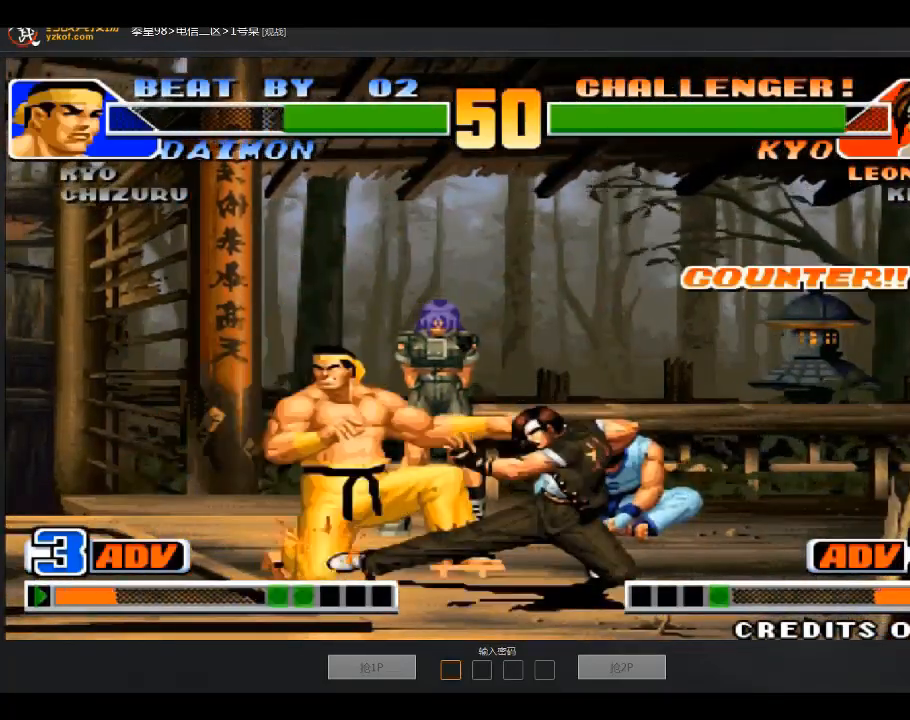
{"buttons": ["C"], "left_stick": "down"}
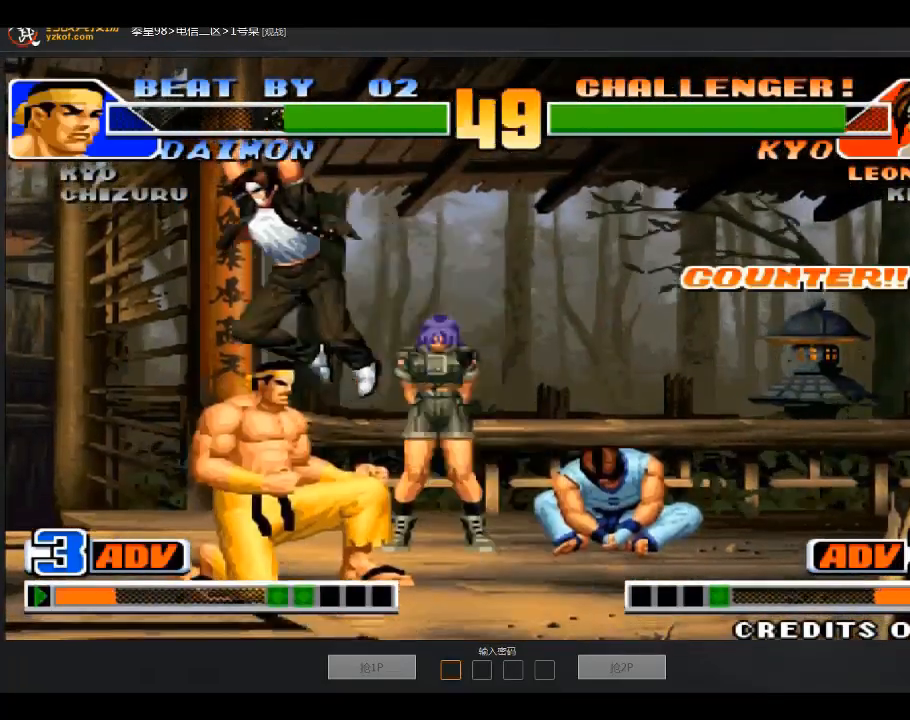
{"buttons": [], "left_stick": "center", "events": [[33, "left_stick", "center"], [67, "C", "up"], [334, "C", "down"], [367, "left_stick", "left"], [400, "C", "up"], [467, "left_stick", "center"]]}
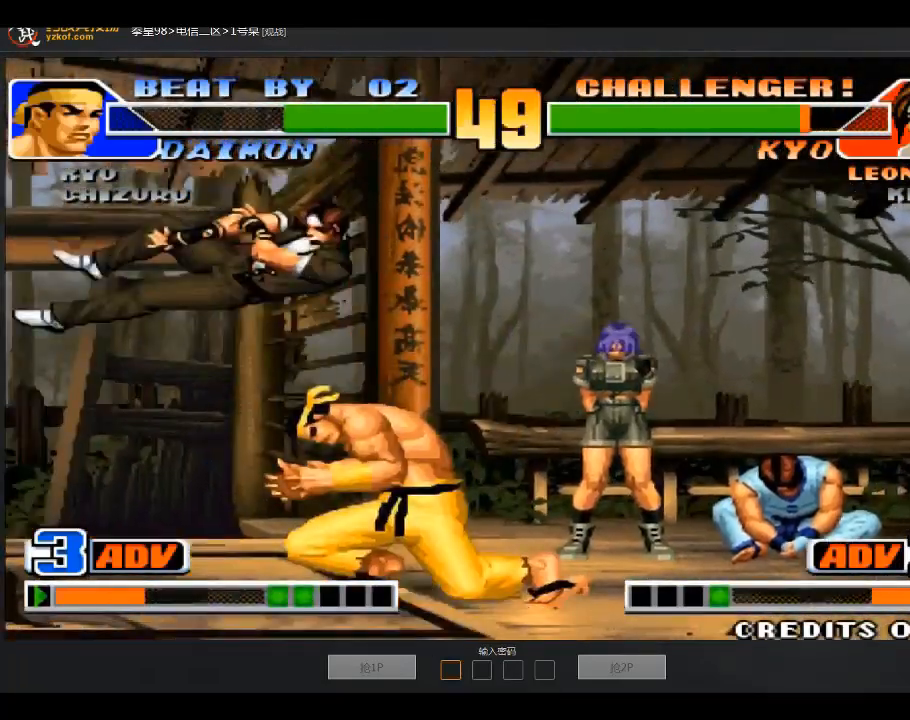
{"buttons": ["C"], "left_stick": "down-left", "events": [[367, "left_stick", "down-left"], [433, "C", "down"]]}
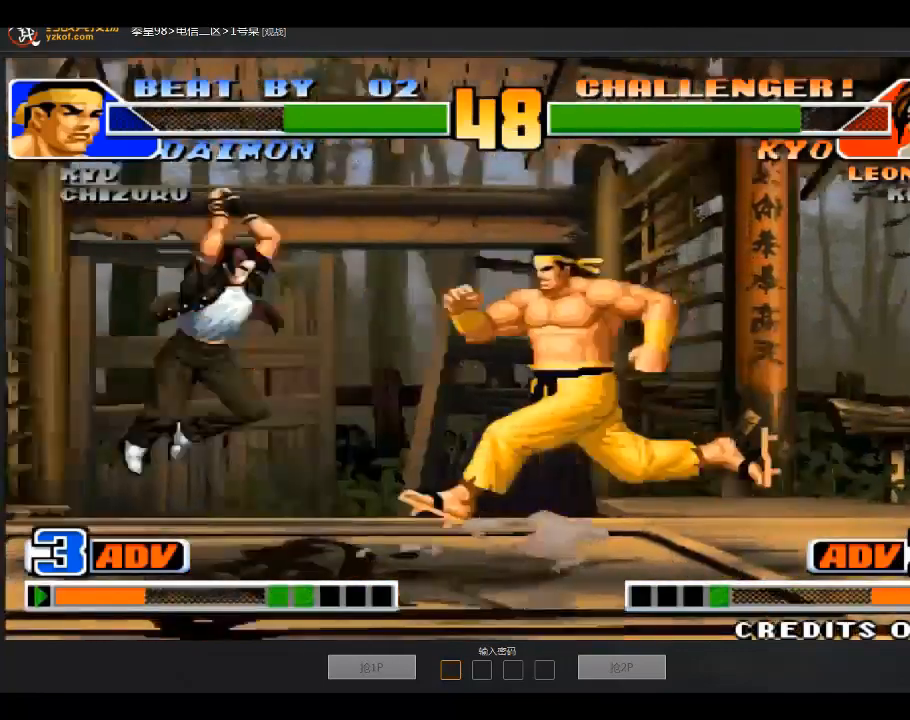
{"buttons": [], "left_stick": "center", "events": [[67, "C", "up"], [67, "left_stick", "center"], [167, "left_stick", "right"], [334, "A", "down"], [334, "left_stick", "down-right"], [434, "left_stick", "center"], [467, "A", "up"]]}